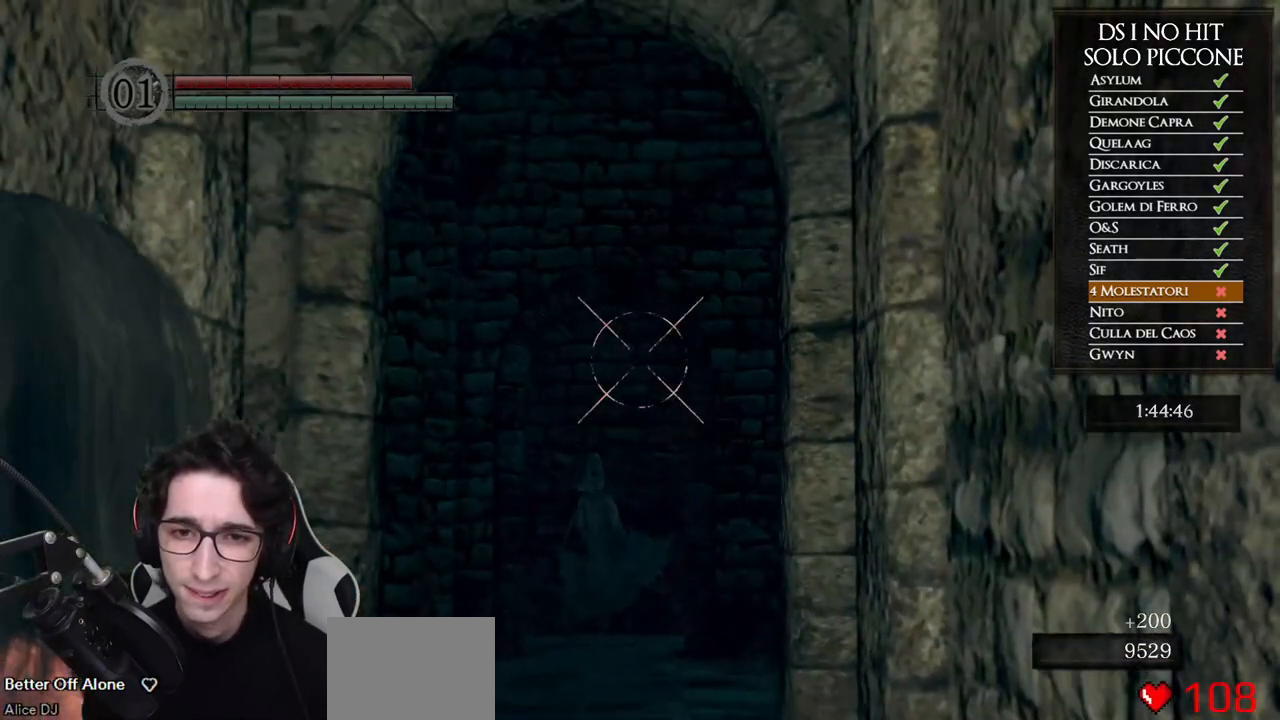
Gameplay with a controller (Xbox layout); each line is a JSON object with the inputs held at the frame after it. "events" lists button and stick changes between this image and that frame as [ms after this image, input, new state], when the widget could be followed in between.
{"buttons": [], "left_stick": "center", "right_stick": "up", "events": [[50, "right_stick", "up"], [233, "right_stick", "up-right"], [417, "right_stick", "up"]]}
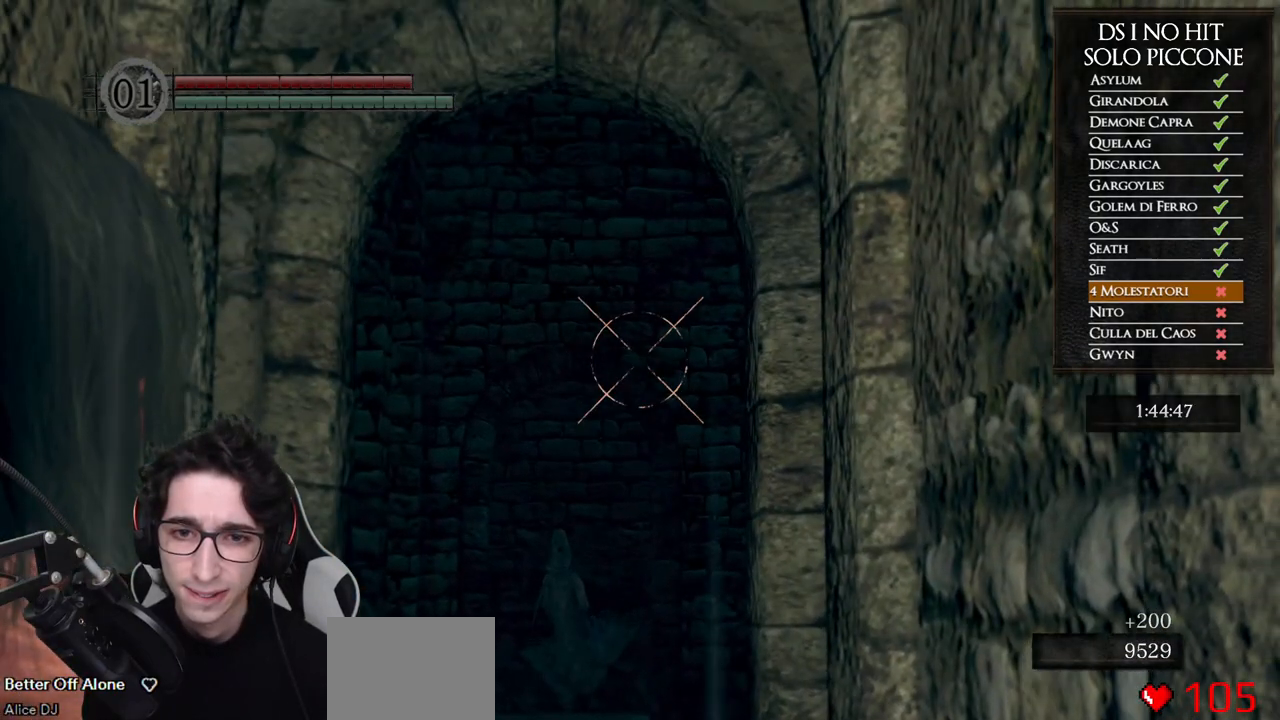
{"buttons": [], "left_stick": "center", "right_stick": "up", "events": []}
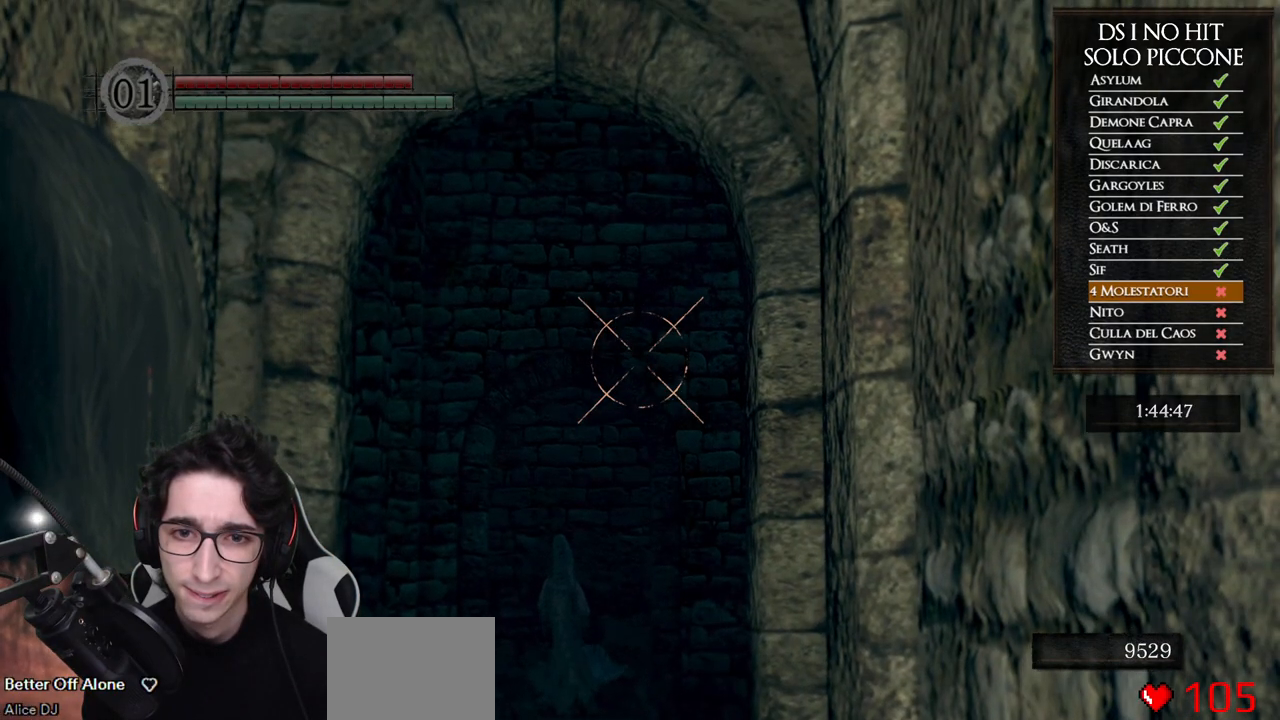
{"buttons": [], "left_stick": "center", "right_stick": "up", "events": []}
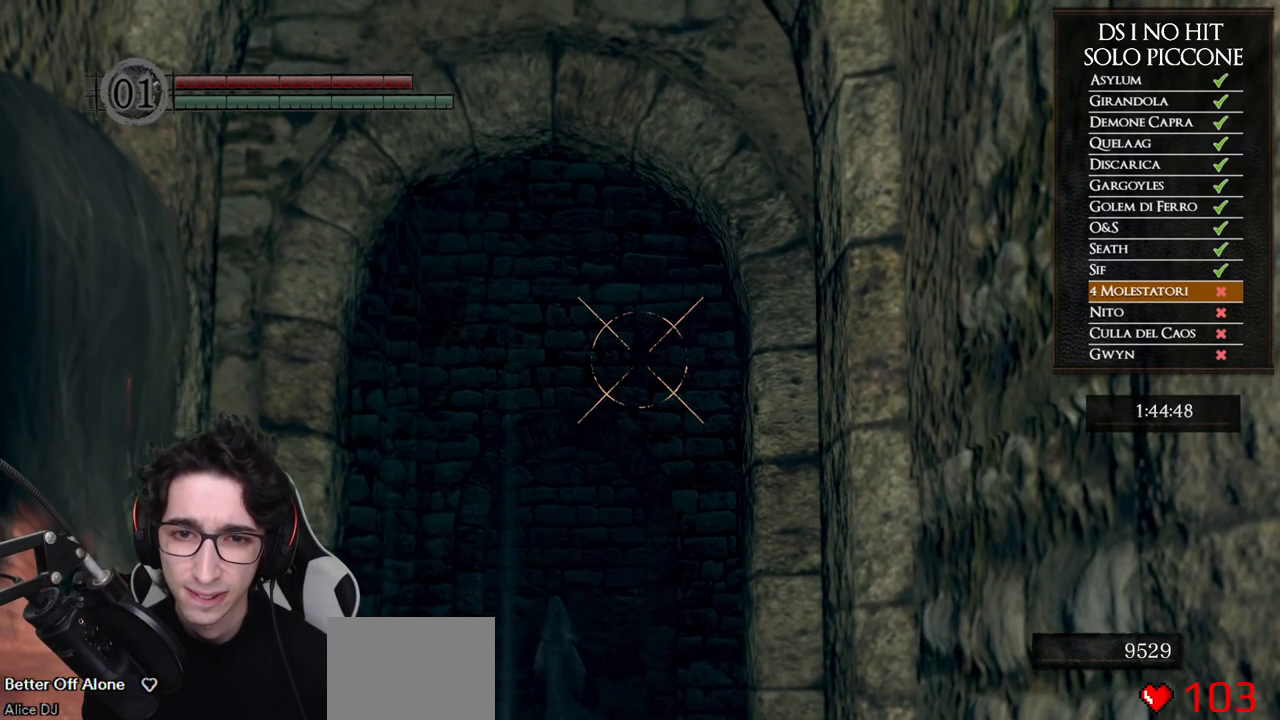
{"buttons": [], "left_stick": "center", "right_stick": "up", "events": []}
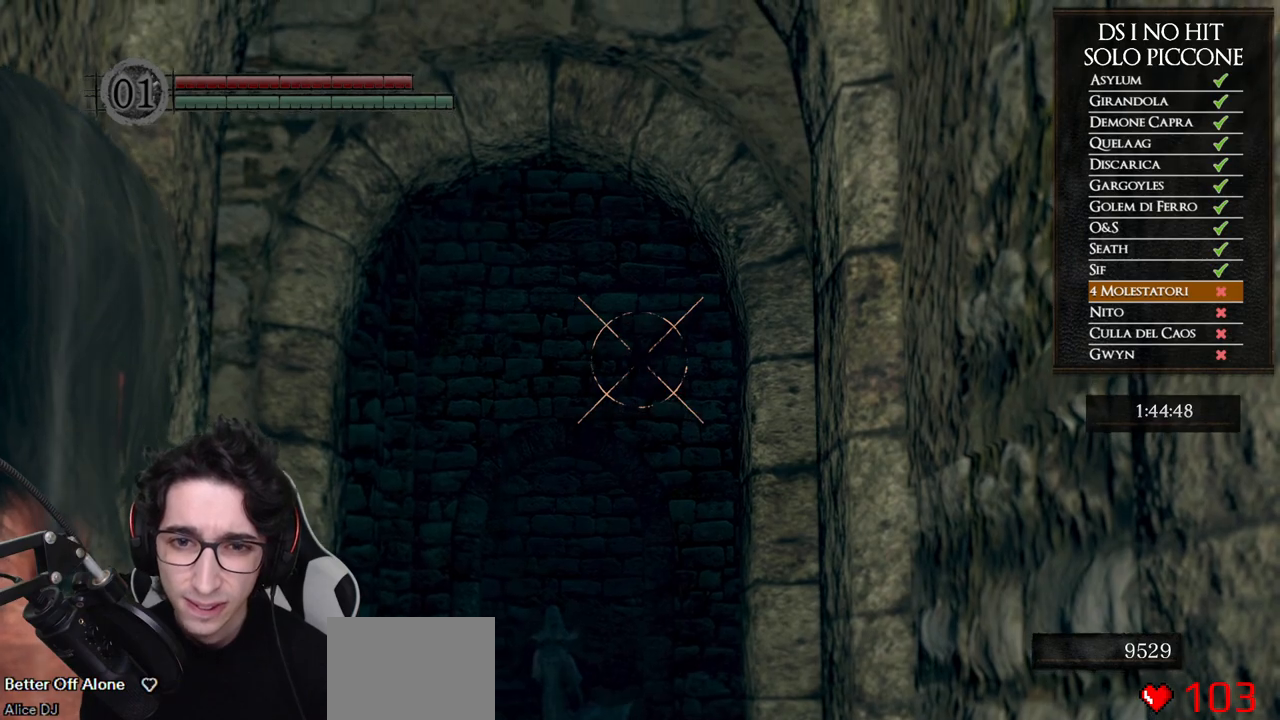
{"buttons": [], "left_stick": "center", "right_stick": "up", "events": [[200, "right_stick", "center"], [483, "right_stick", "up"]]}
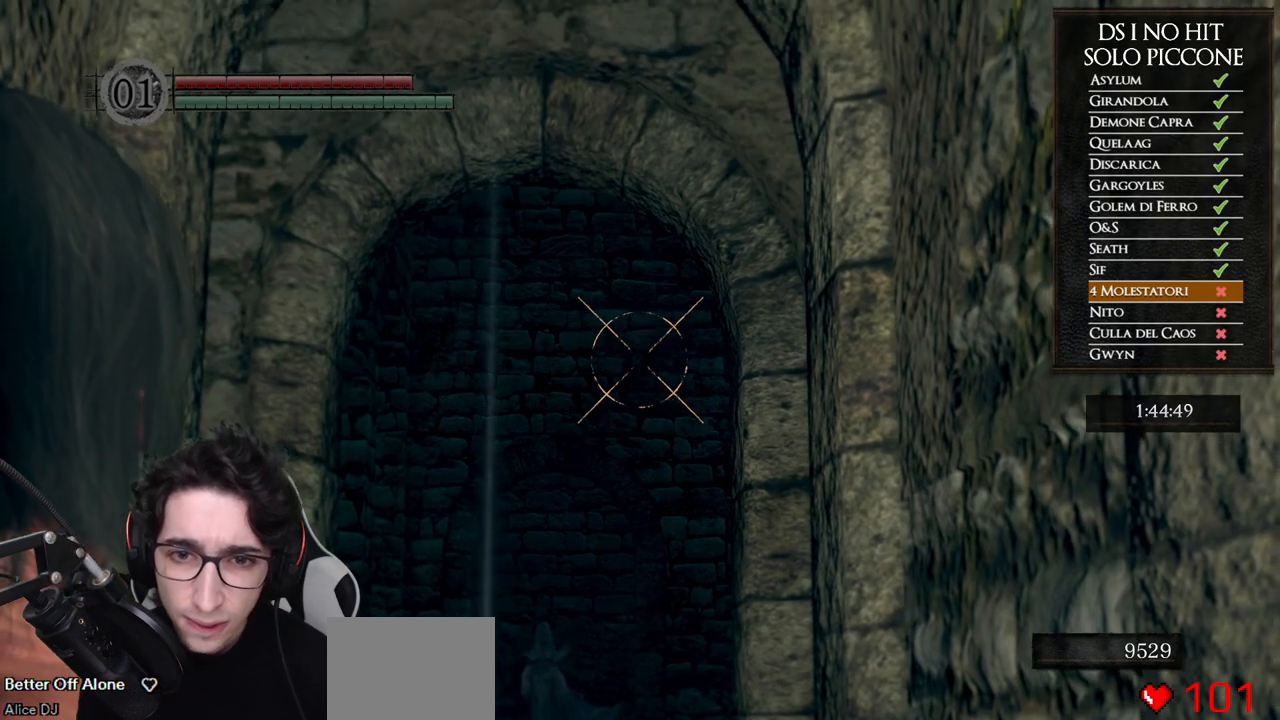
{"buttons": [], "left_stick": "center", "right_stick": "center", "events": [[117, "right_stick", "center"]]}
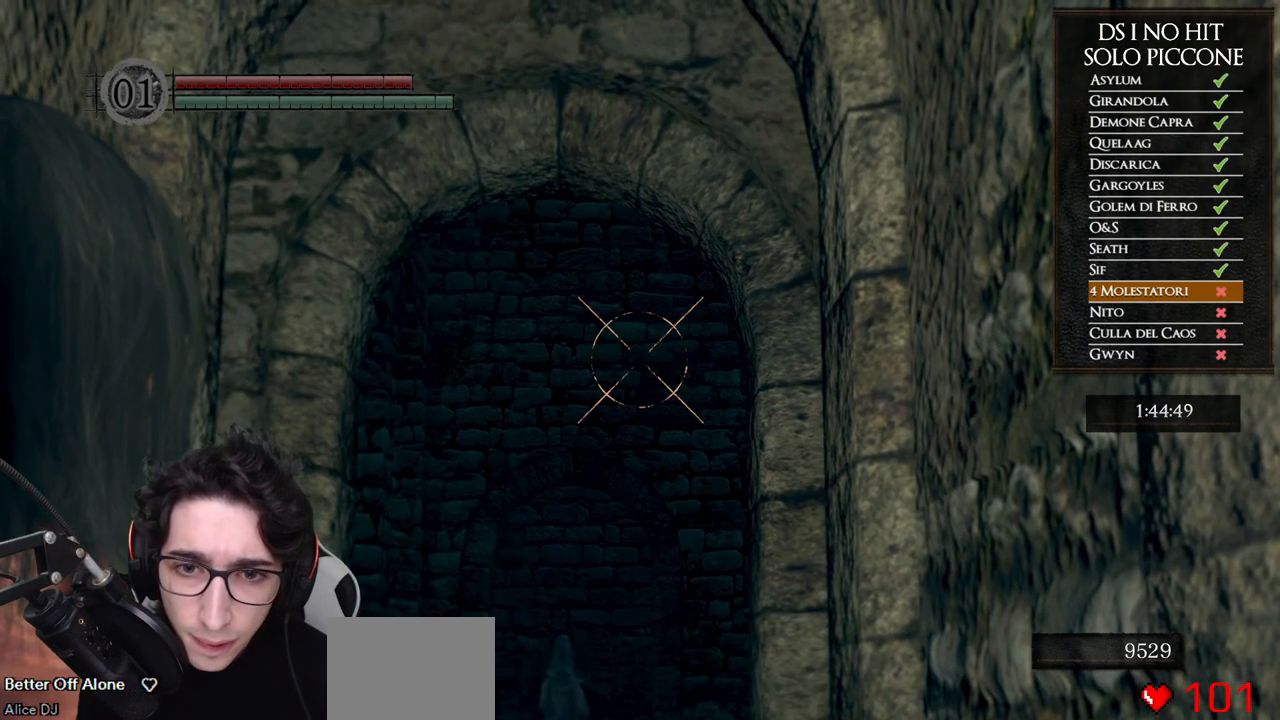
{"buttons": [], "left_stick": "center", "right_stick": "center", "events": [[233, "right_stick", "up-left"], [300, "right_stick", "center"]]}
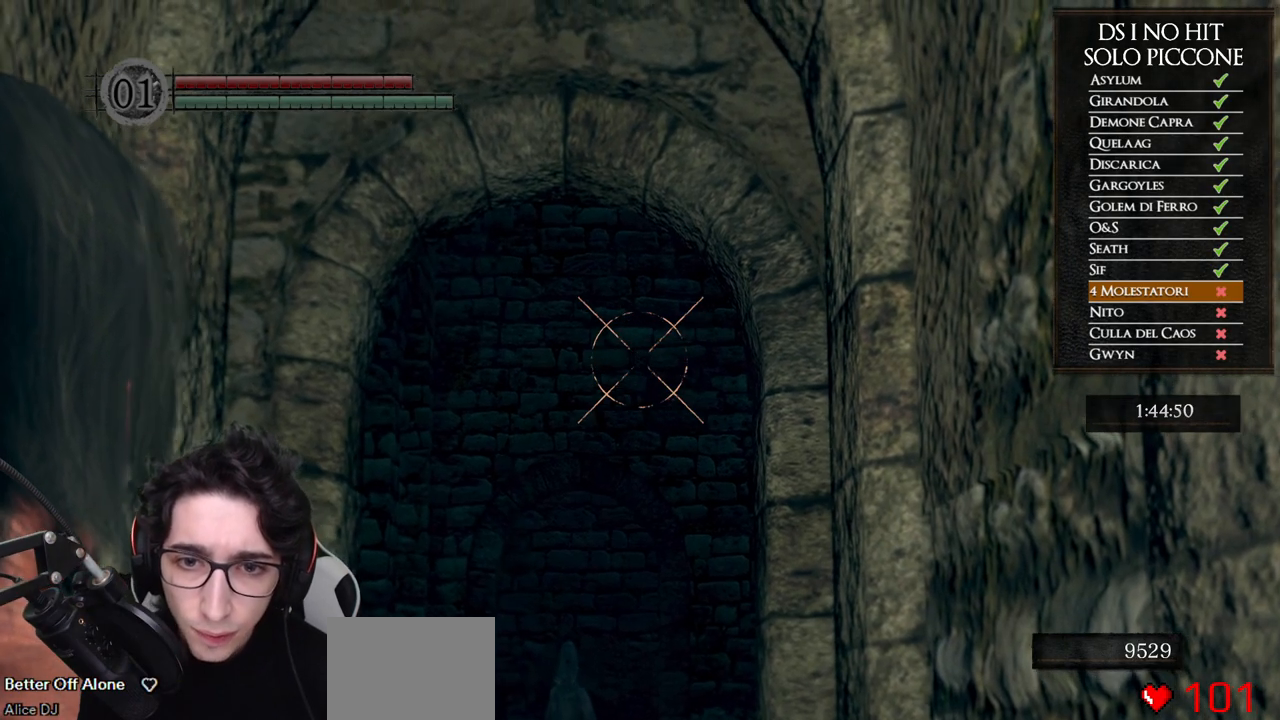
{"buttons": [], "left_stick": "center", "right_stick": "center", "events": [[83, "L1", "down"], [183, "L1", "up"], [183, "X", "down"], [267, "X", "up"], [333, "X", "down"], [417, "X", "up"]]}
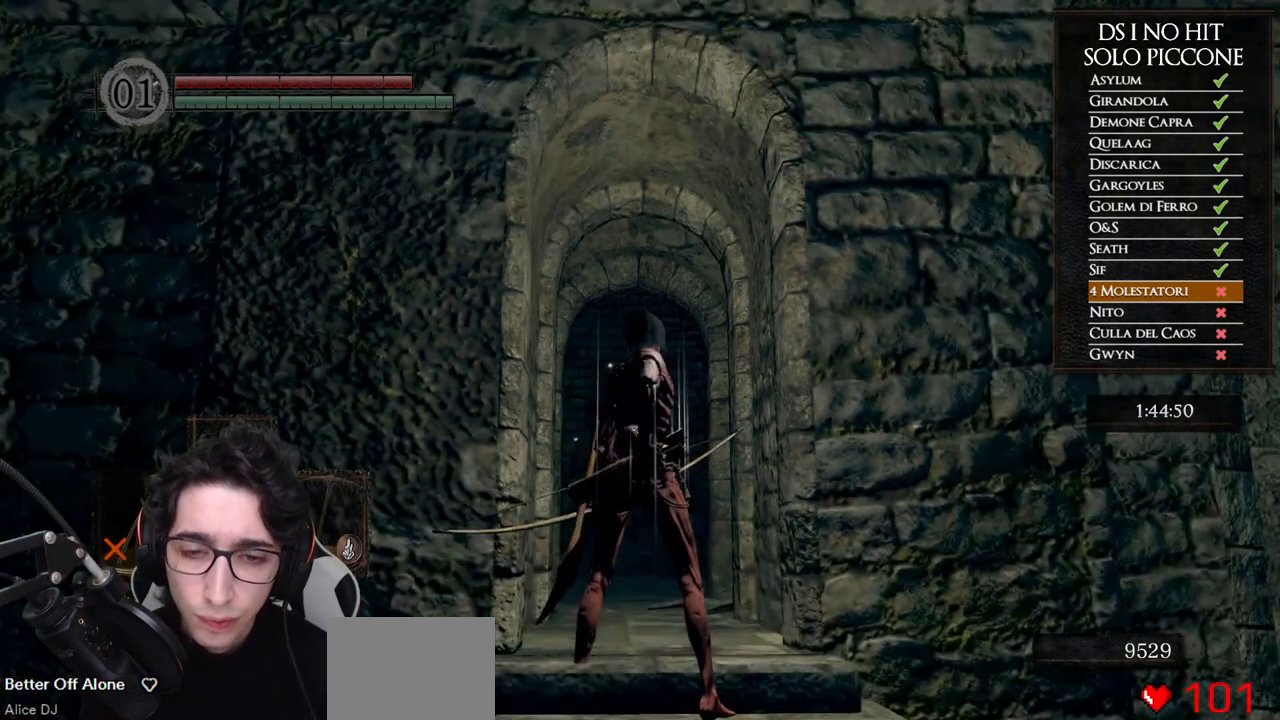
{"buttons": [], "left_stick": "center", "right_stick": "center", "events": []}
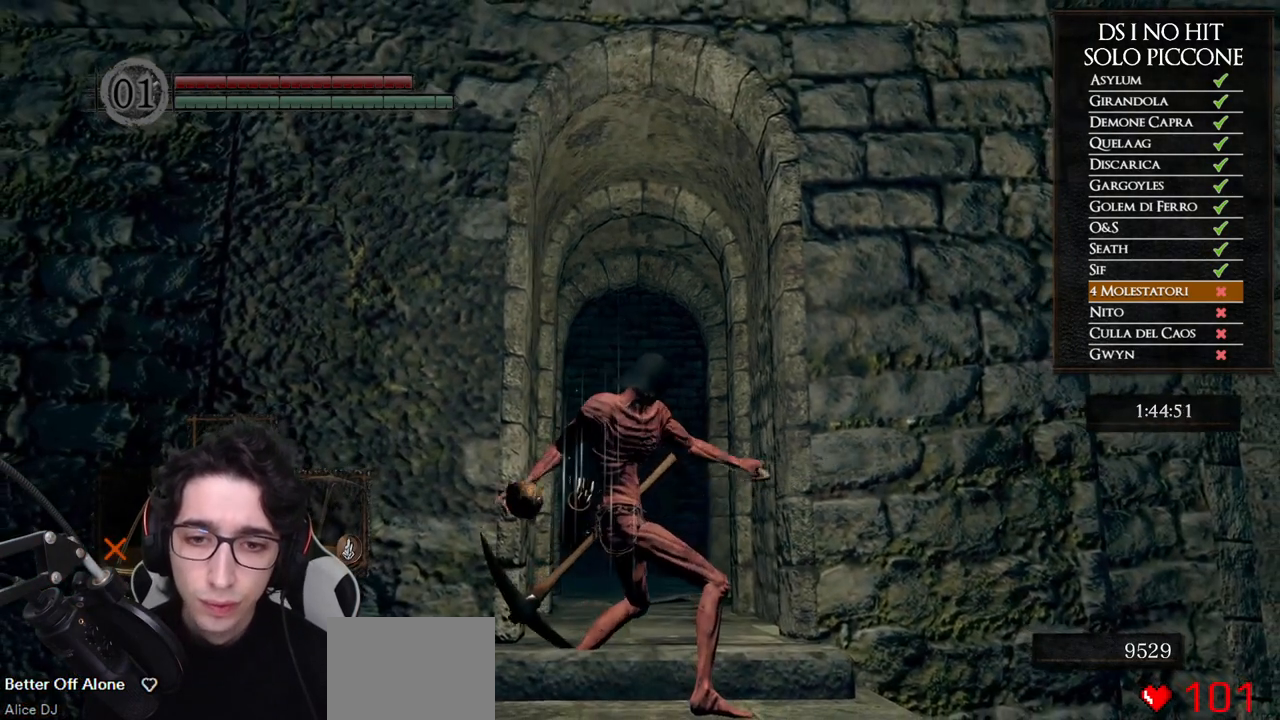
{"buttons": [], "left_stick": "center", "right_stick": "center", "events": []}
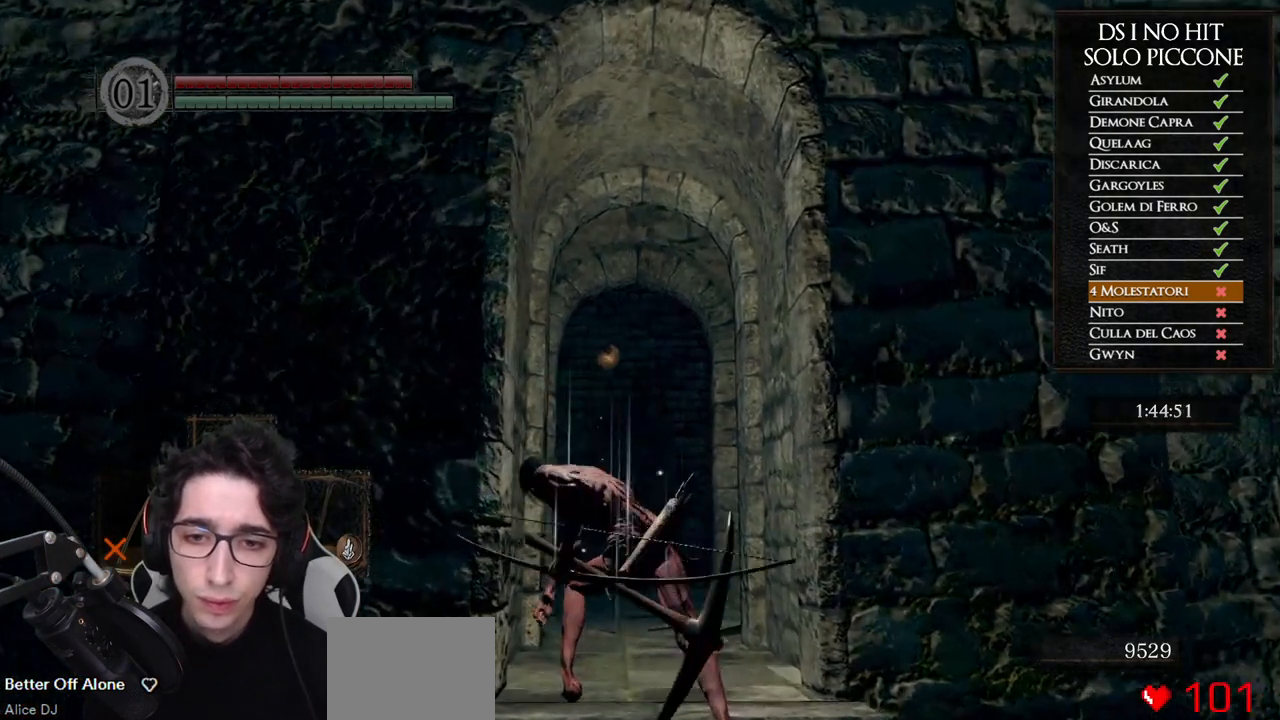
{"buttons": [], "left_stick": "down", "right_stick": "center", "events": [[17, "right_stick", "down"], [67, "left_stick", "down-right"], [217, "right_stick", "center"], [283, "left_stick", "down"]]}
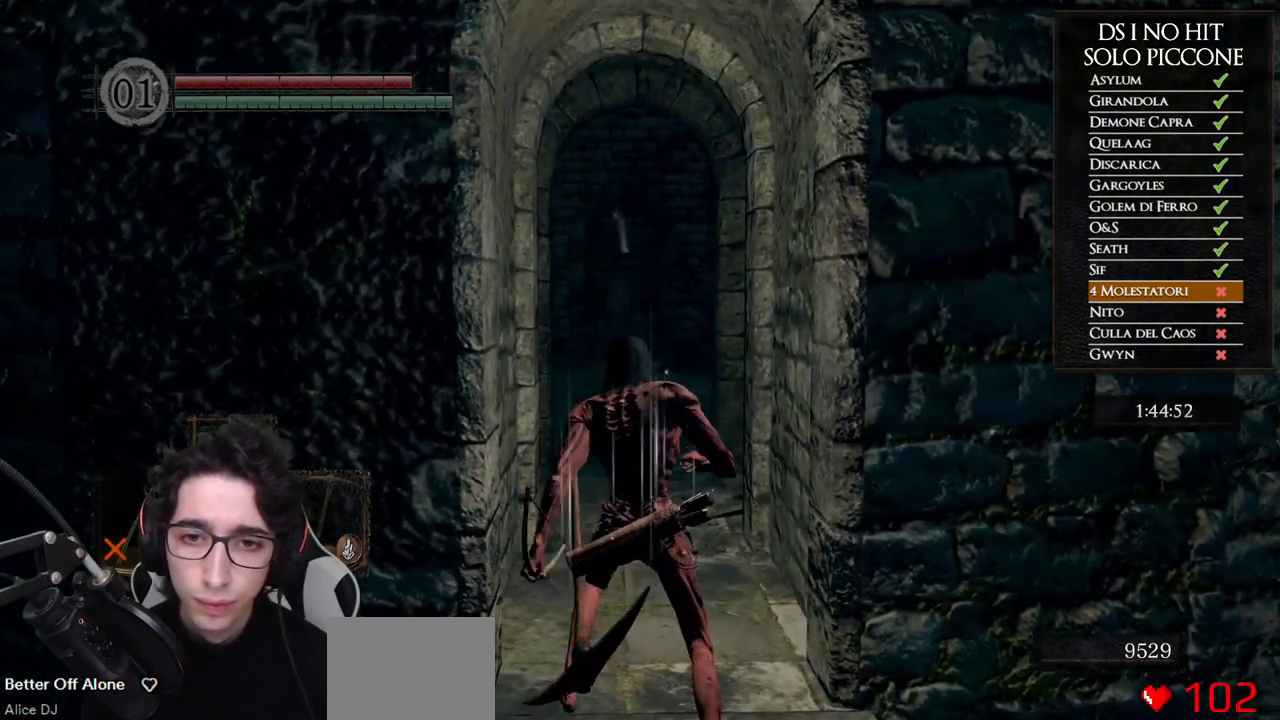
{"buttons": [], "left_stick": "down", "right_stick": "center", "events": []}
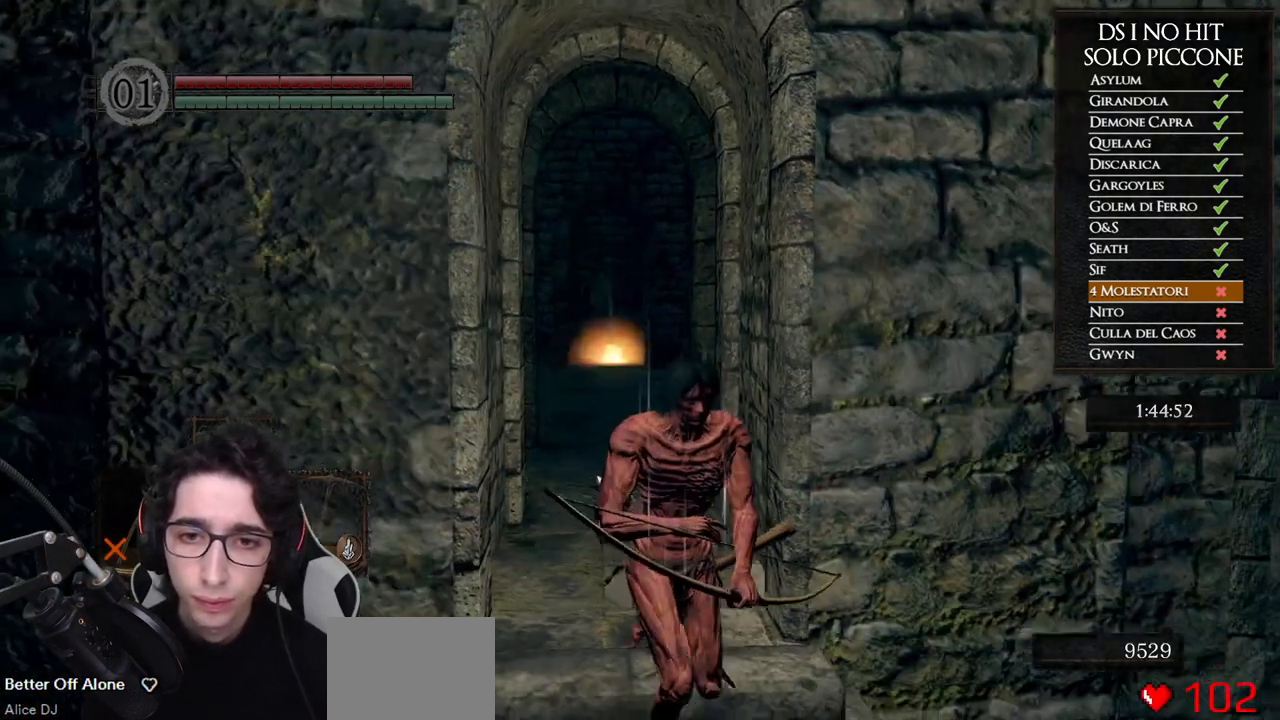
{"buttons": [], "left_stick": "up-left", "right_stick": "center", "events": [[450, "left_stick", "left"], [500, "left_stick", "up-left"]]}
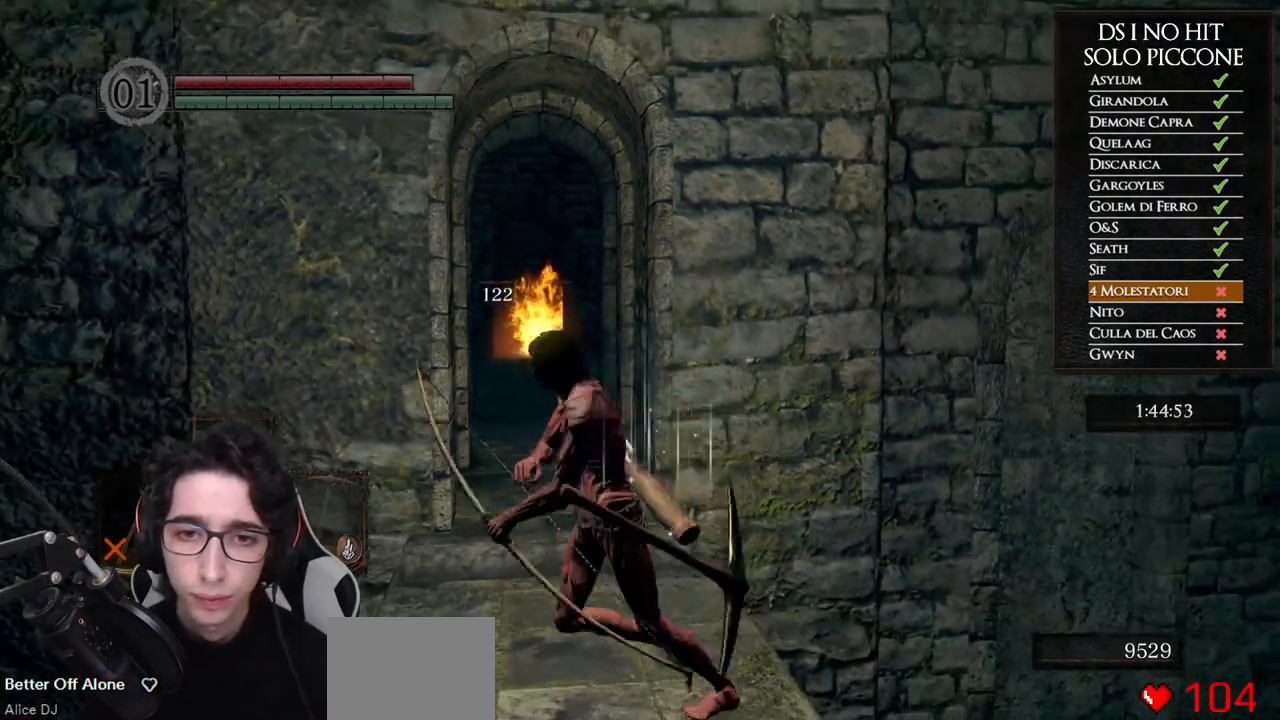
{"buttons": [], "left_stick": "up", "right_stick": "center", "events": [[117, "right_stick", "up-left"], [233, "left_stick", "up"], [233, "right_stick", "center"], [300, "X", "down"], [400, "X", "up"]]}
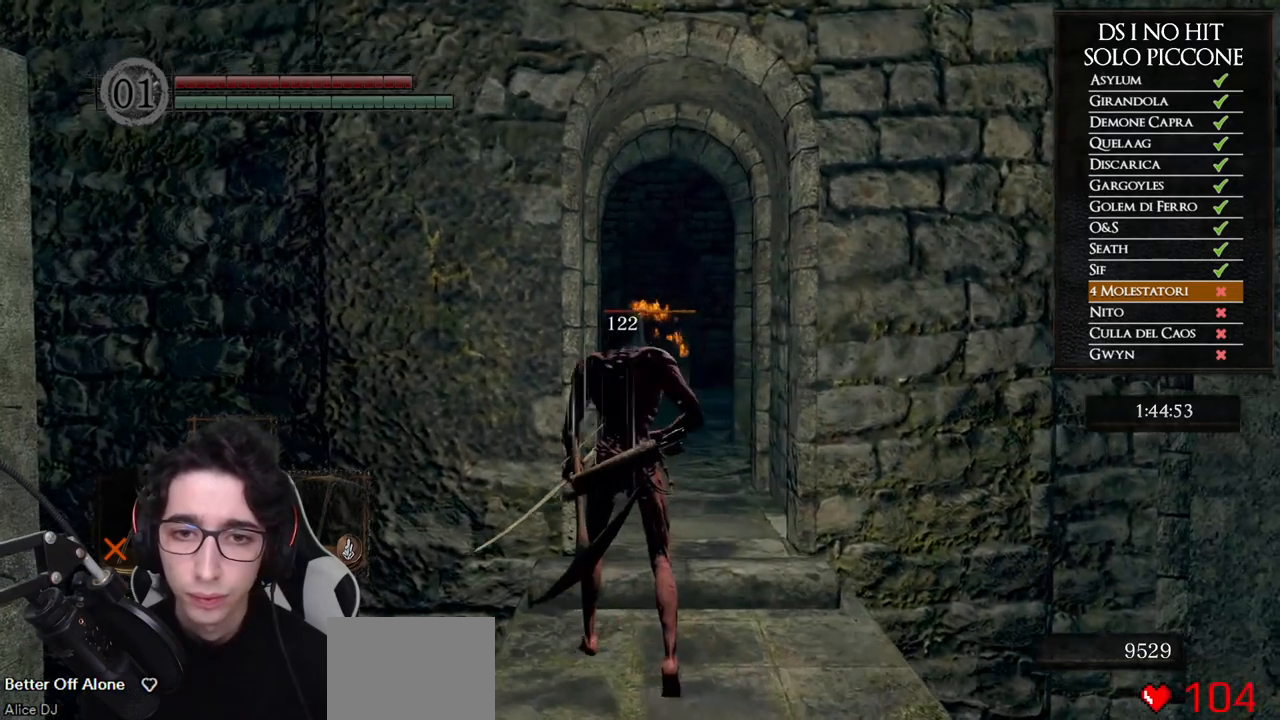
{"buttons": [], "left_stick": "up", "right_stick": "up", "events": [[33, "right_stick", "up"], [133, "right_stick", "center"], [250, "right_stick", "up"], [350, "right_stick", "center"], [467, "right_stick", "up"]]}
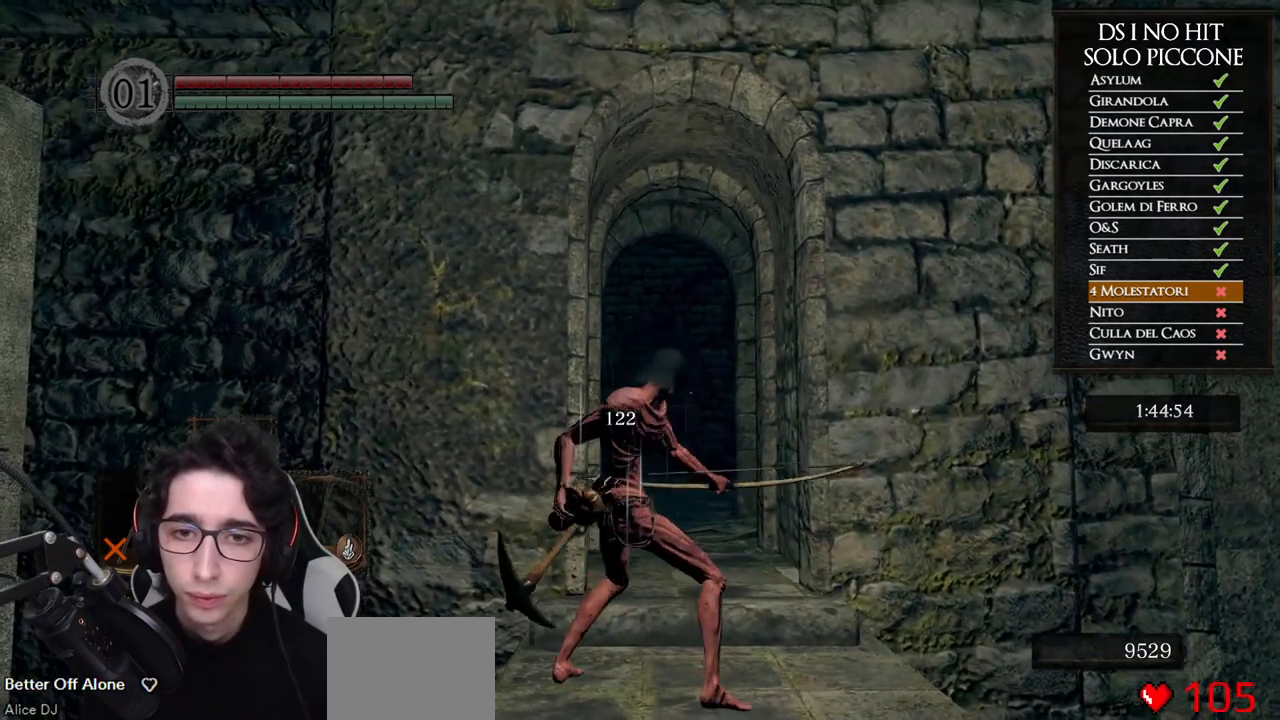
{"buttons": [], "left_stick": "up", "right_stick": "center", "events": [[67, "right_stick", "center"], [267, "right_stick", "up"], [367, "right_stick", "center"]]}
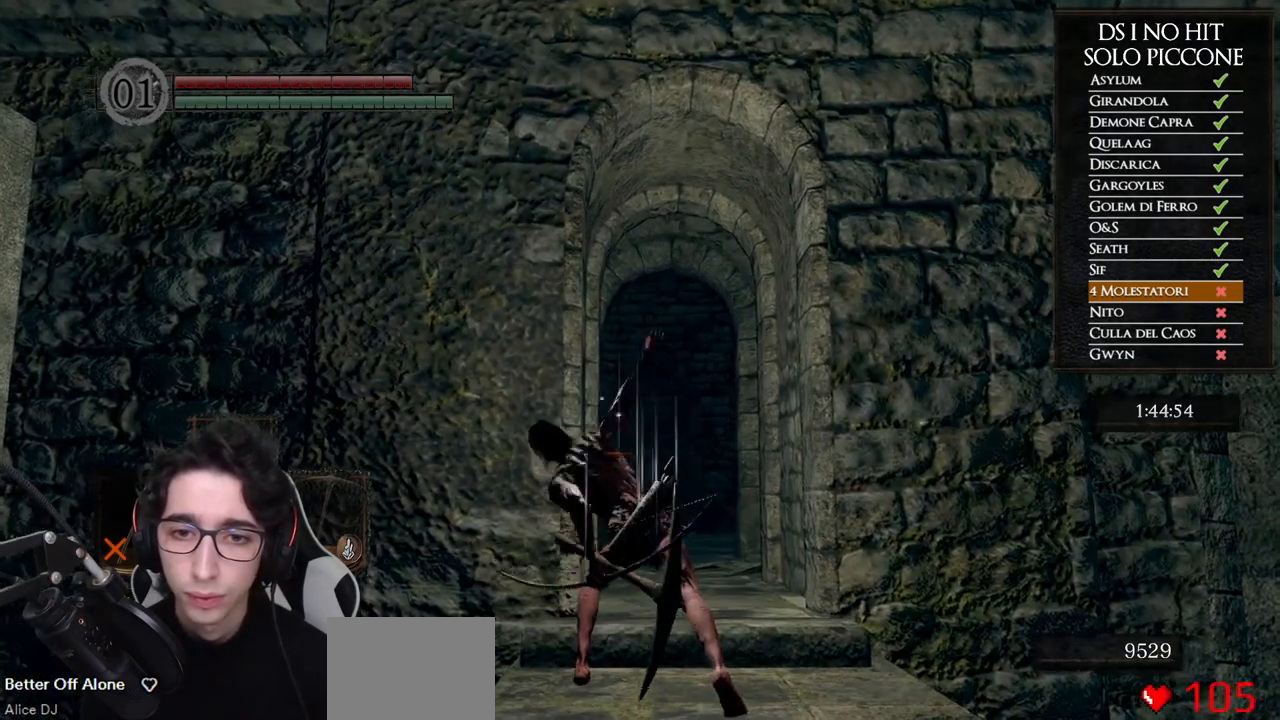
{"buttons": [], "left_stick": "down", "right_stick": "center", "events": [[133, "left_stick", "up-right"], [167, "right_stick", "down"], [367, "left_stick", "down-right"], [367, "right_stick", "center"], [500, "left_stick", "down"]]}
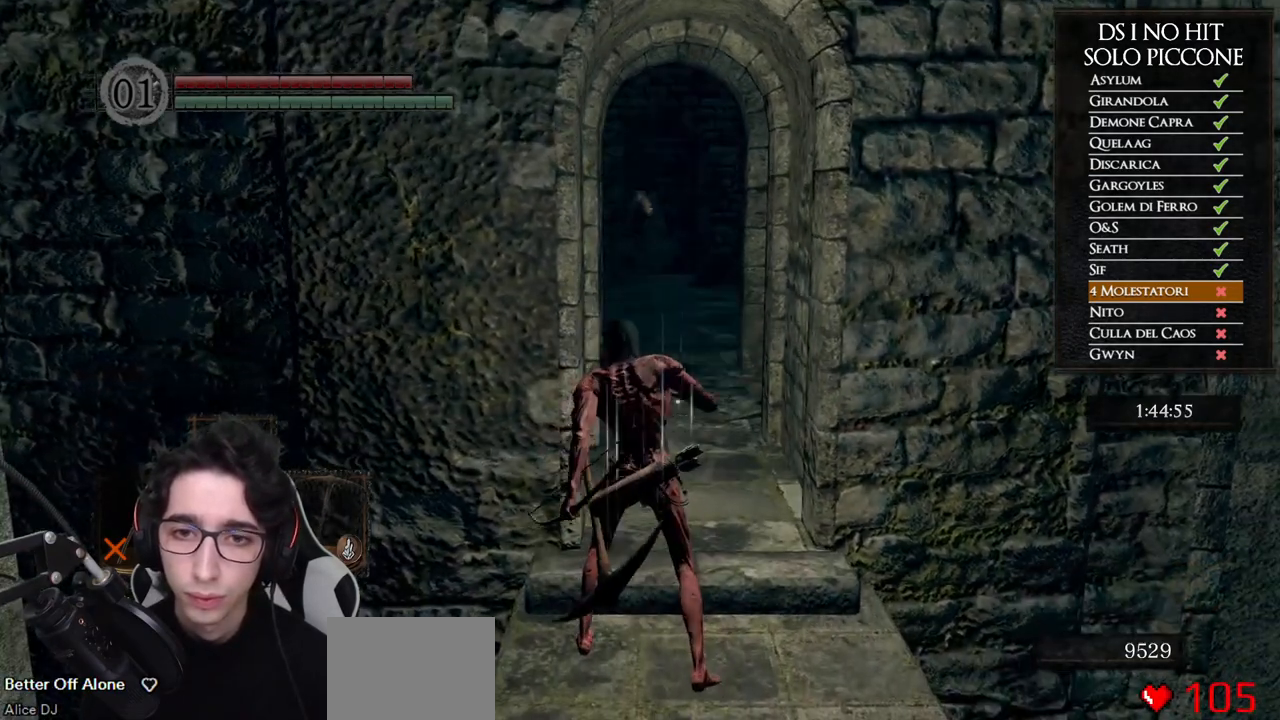
{"buttons": [], "left_stick": "down", "right_stick": "center", "events": []}
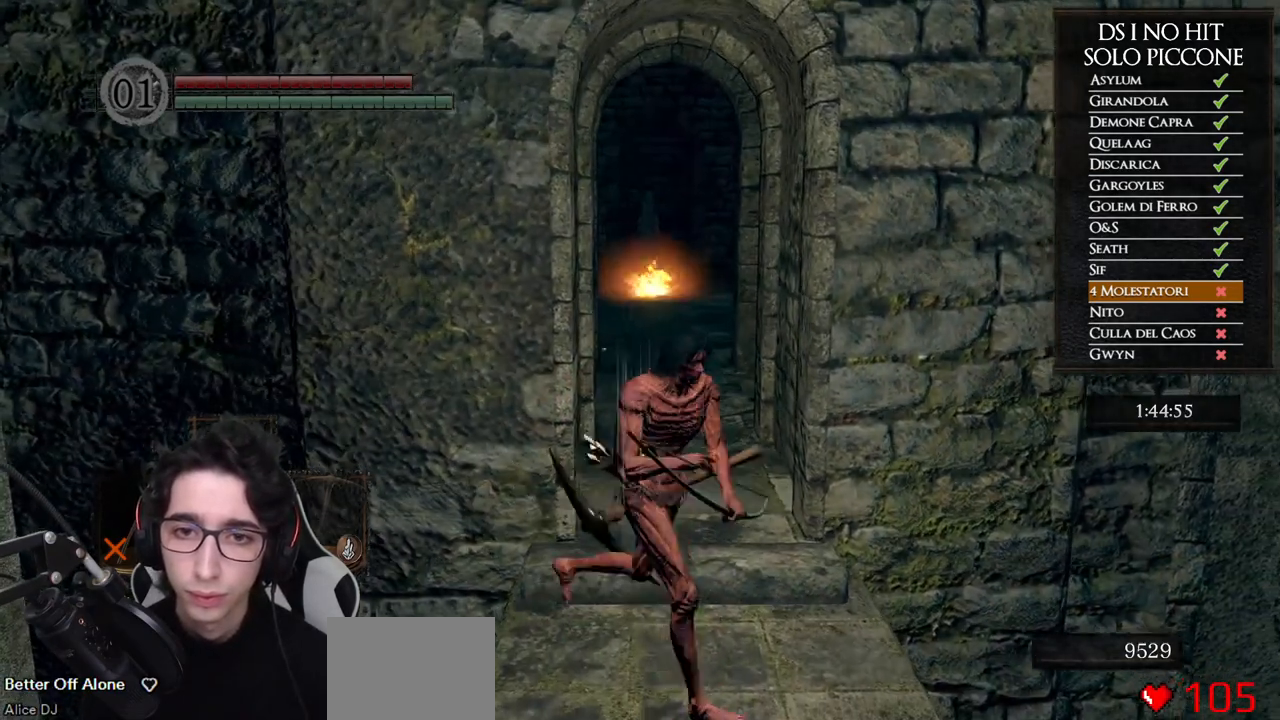
{"buttons": [], "left_stick": "down", "right_stick": "up", "events": [[17, "right_stick", "up"], [217, "right_stick", "center"], [467, "right_stick", "up"]]}
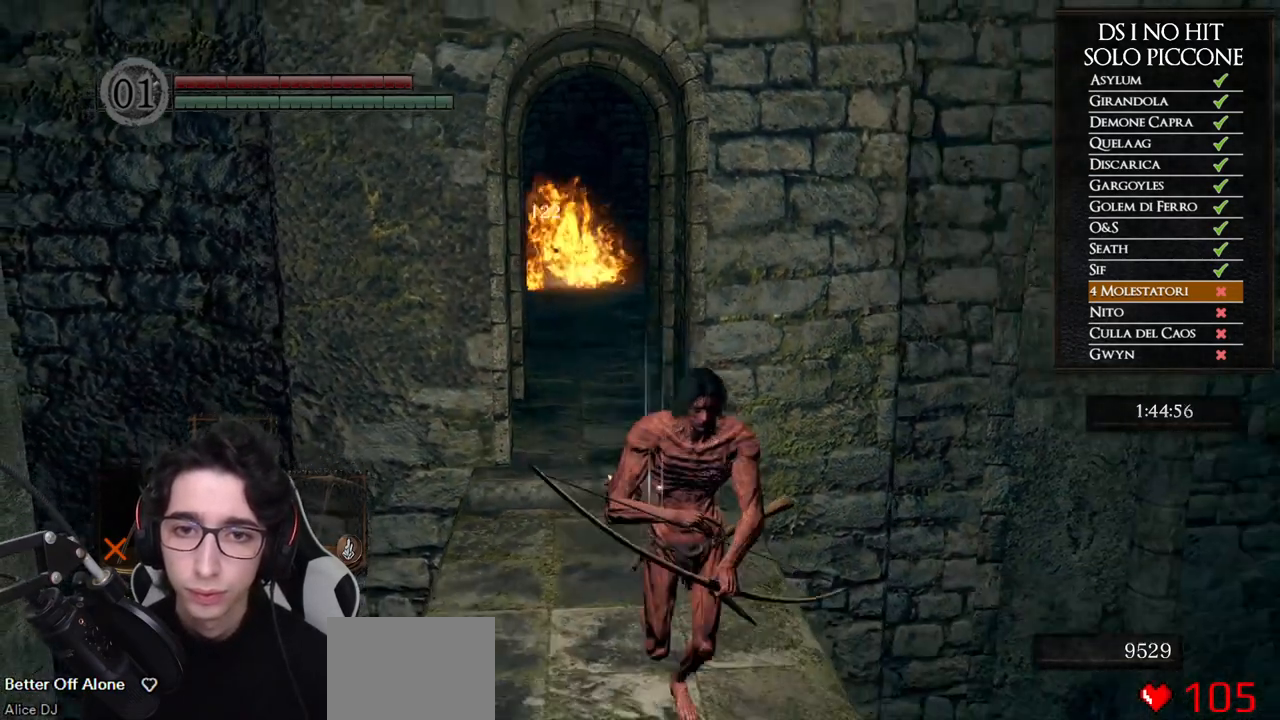
{"buttons": [], "left_stick": "up-left", "right_stick": "down-left", "events": [[217, "right_stick", "center"], [333, "left_stick", "up"], [333, "right_stick", "down-left"], [417, "left_stick", "up-left"]]}
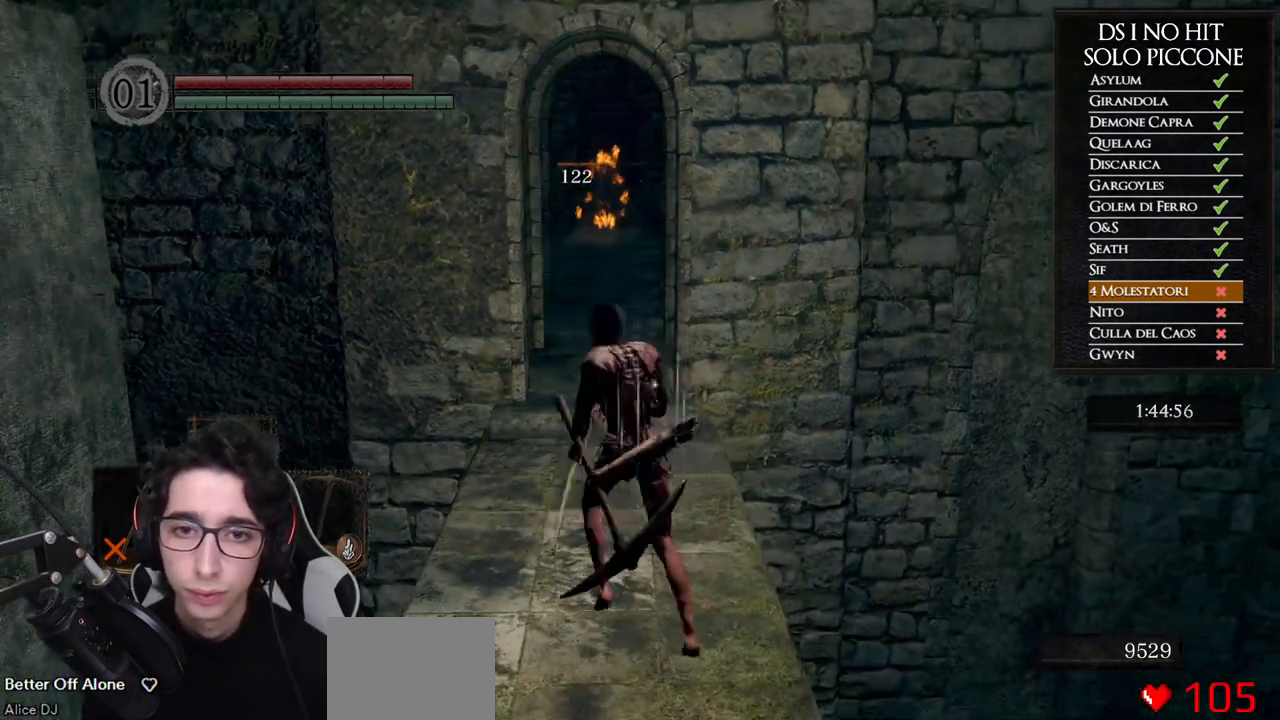
{"buttons": [], "left_stick": "down", "right_stick": "center", "events": [[33, "right_stick", "center"], [150, "right_stick", "down"], [183, "left_stick", "up"], [283, "right_stick", "center"], [317, "left_stick", "right"], [417, "left_stick", "down"]]}
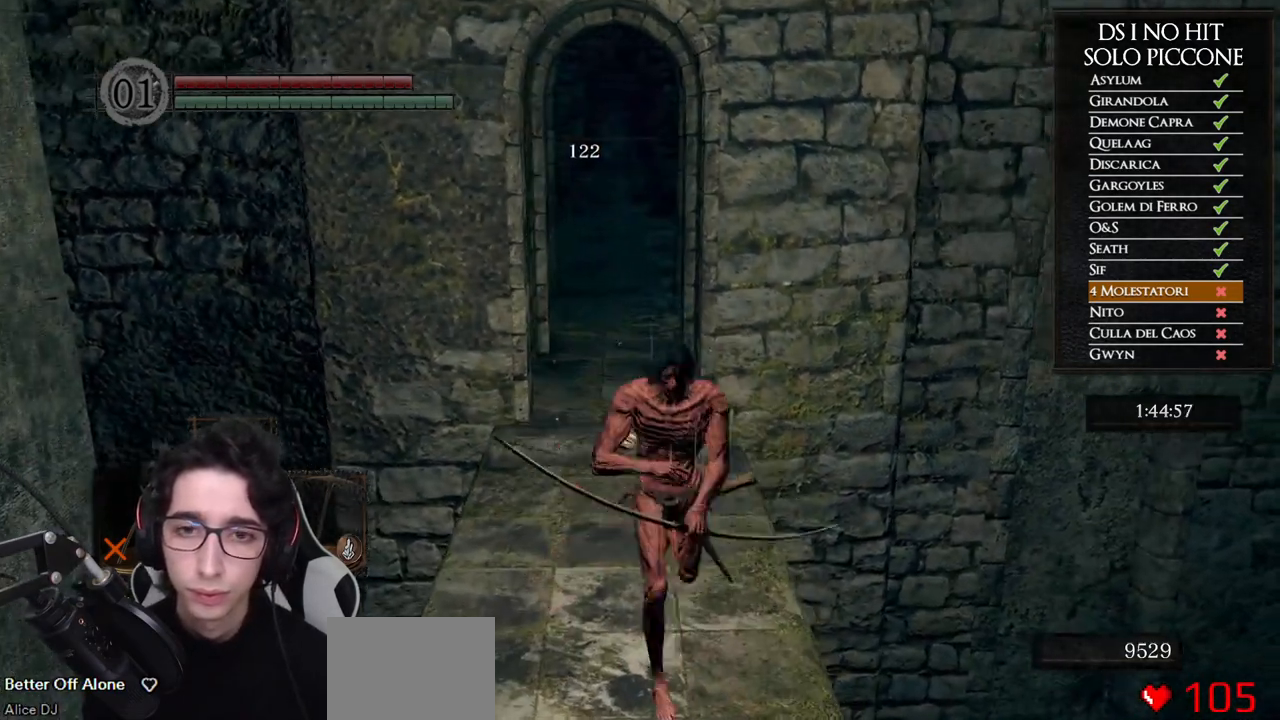
{"buttons": [], "left_stick": "down", "right_stick": "center", "events": [[83, "left_stick", "left"], [183, "left_stick", "up"], [300, "left_stick", "right"], [400, "left_stick", "down"]]}
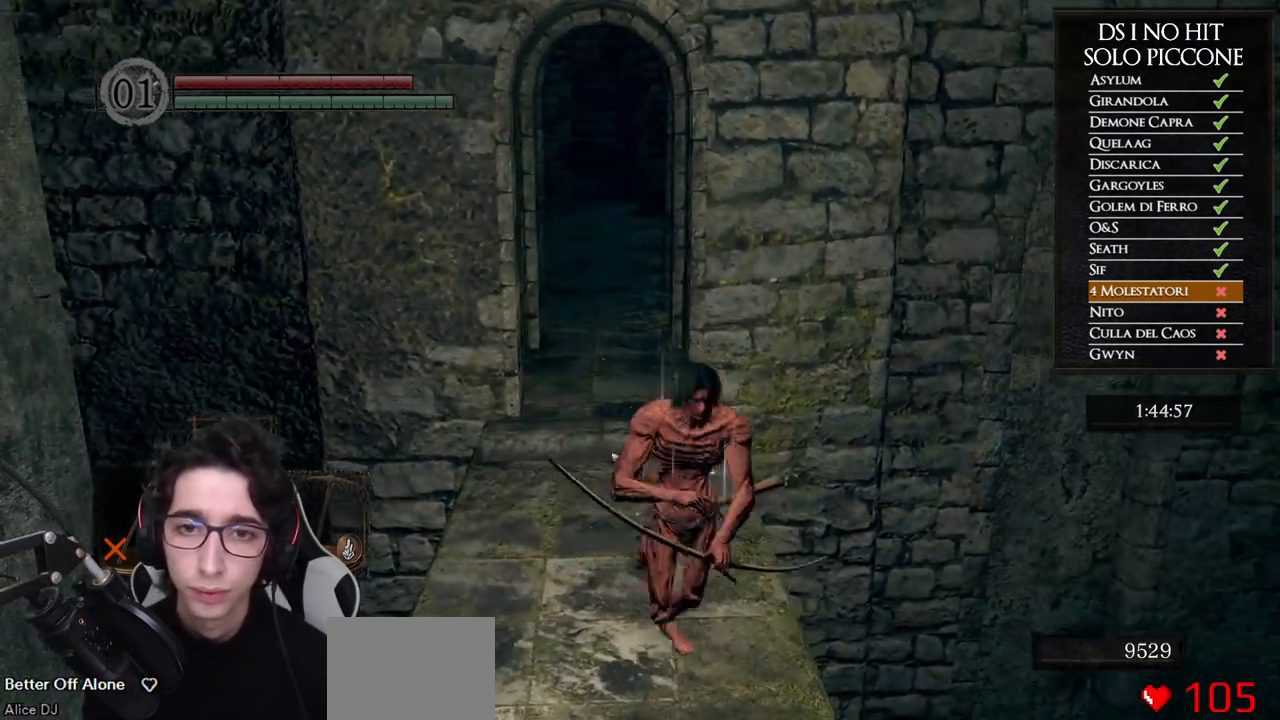
{"buttons": [], "left_stick": "down", "right_stick": "up-right", "events": [[183, "right_stick", "up-right"]]}
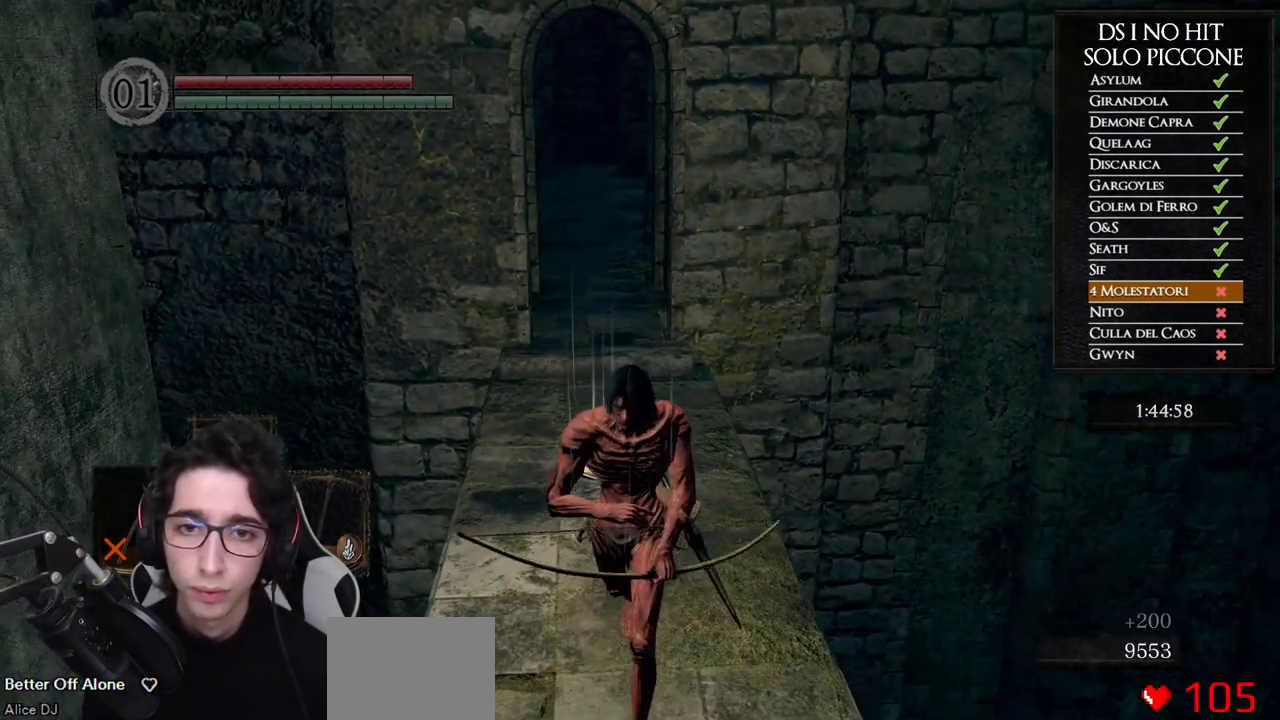
{"buttons": [], "left_stick": "down-right", "right_stick": "center", "events": [[33, "left_stick", "center"], [33, "right_stick", "center"], [483, "left_stick", "down-right"]]}
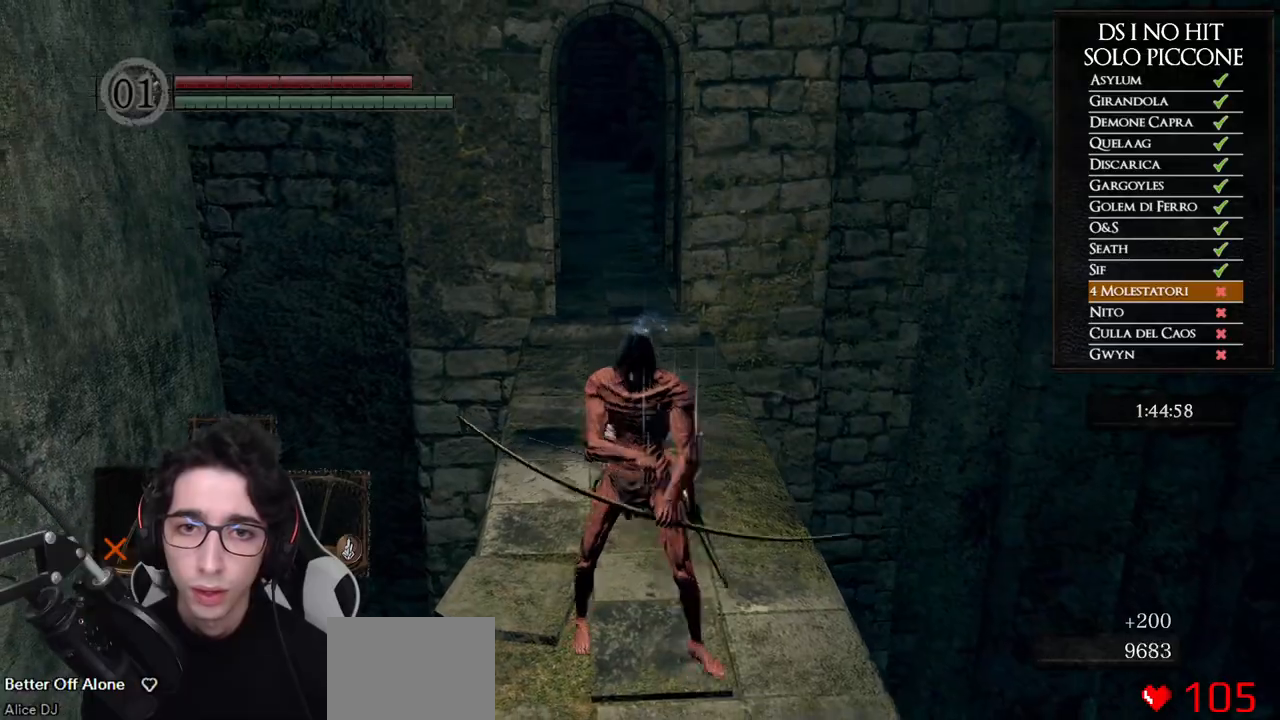
{"buttons": [], "left_stick": "up-left", "right_stick": "right", "events": [[200, "left_stick", "down"], [400, "left_stick", "left"], [433, "right_stick", "right"], [467, "left_stick", "up-left"]]}
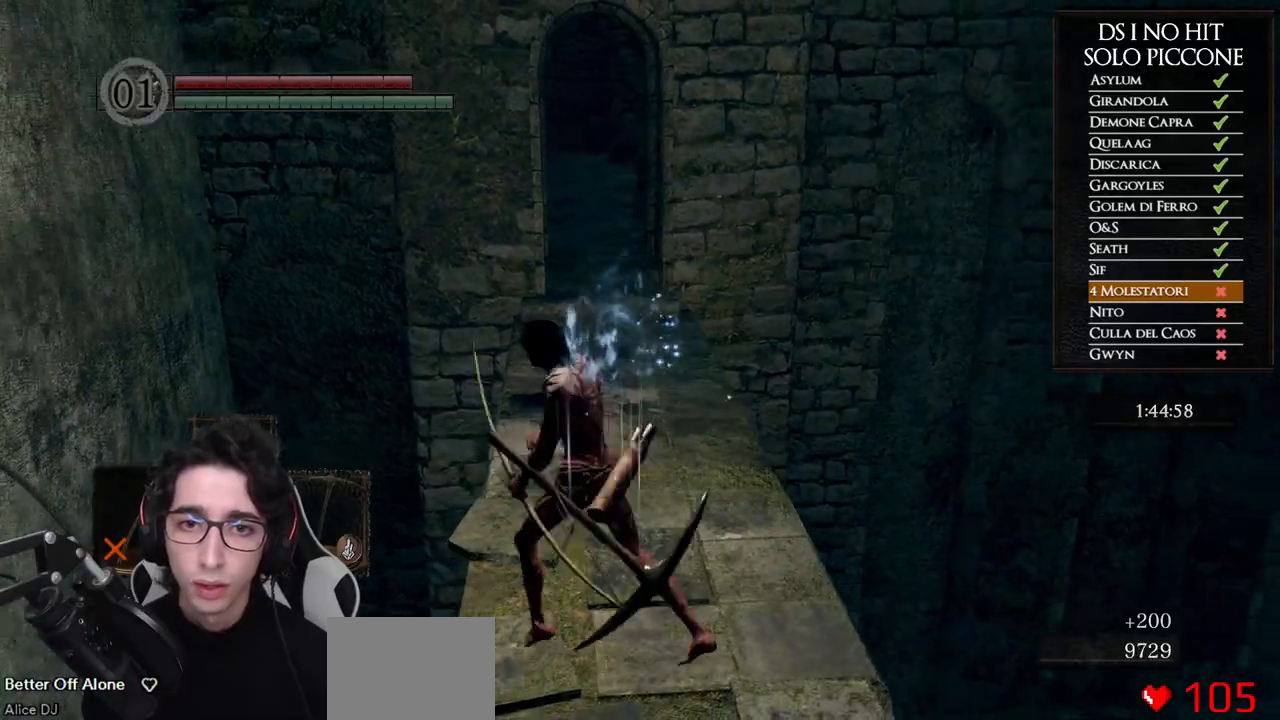
{"buttons": ["B"], "left_stick": "up", "right_stick": "center", "events": [[33, "left_stick", "up"], [100, "right_stick", "center"], [217, "B", "down"]]}
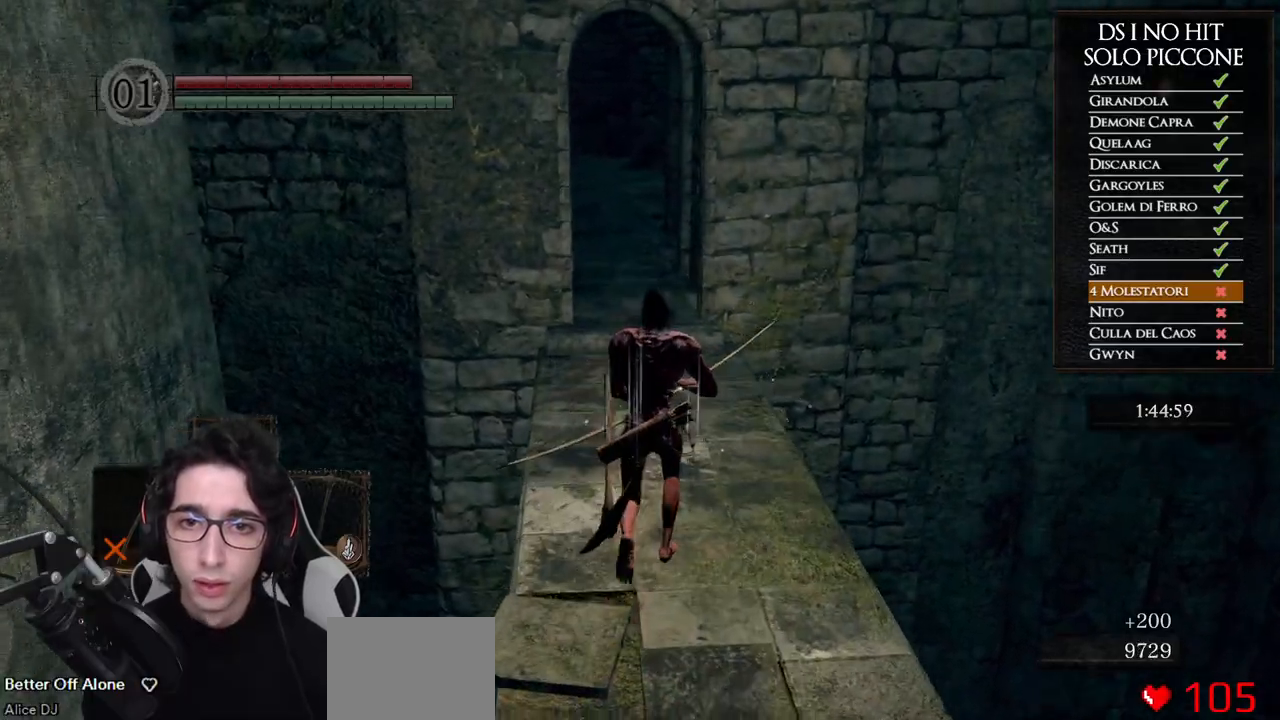
{"buttons": ["B"], "left_stick": "up", "right_stick": "center", "events": []}
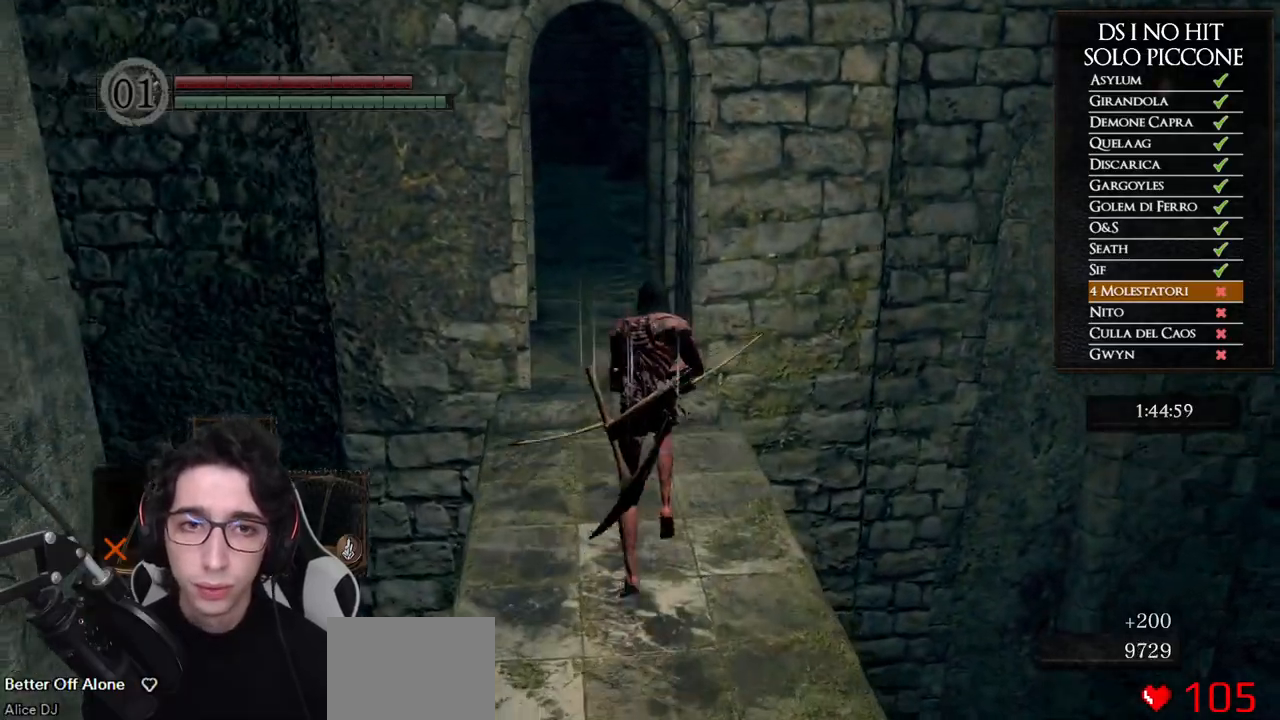
{"buttons": ["B"], "left_stick": "up", "right_stick": "center", "events": []}
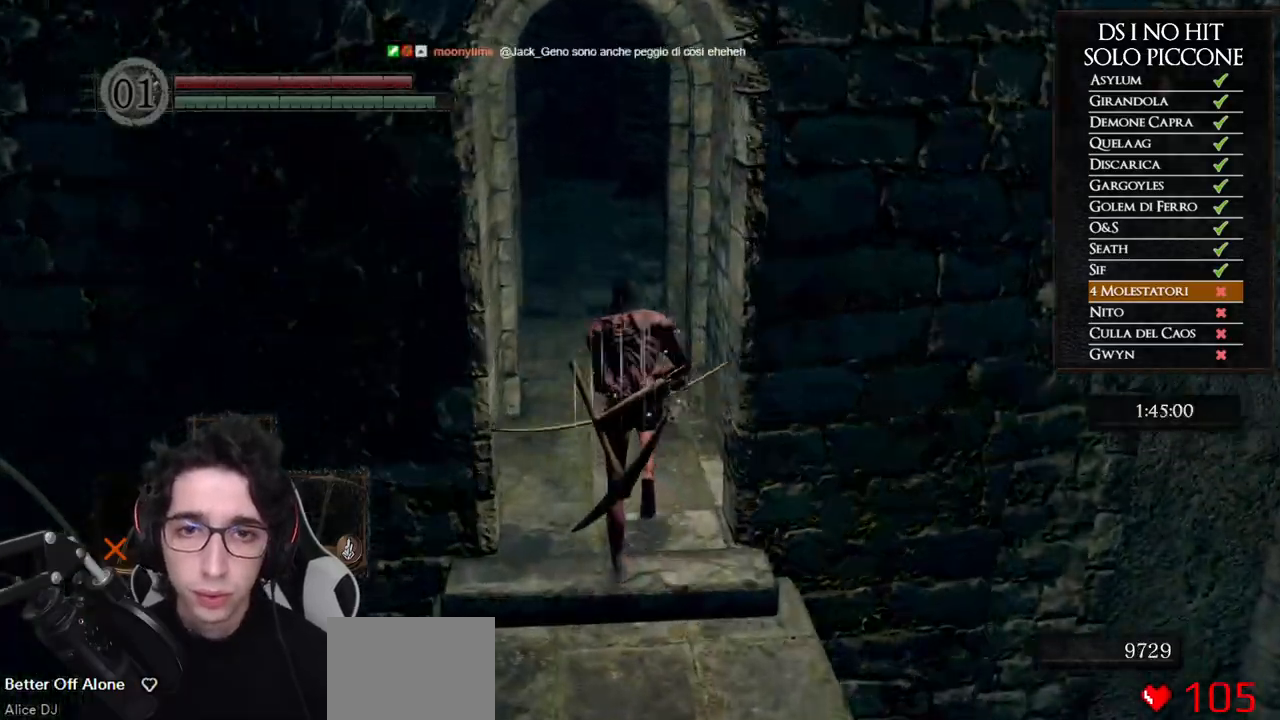
{"buttons": ["B"], "left_stick": "up", "right_stick": "center", "events": []}
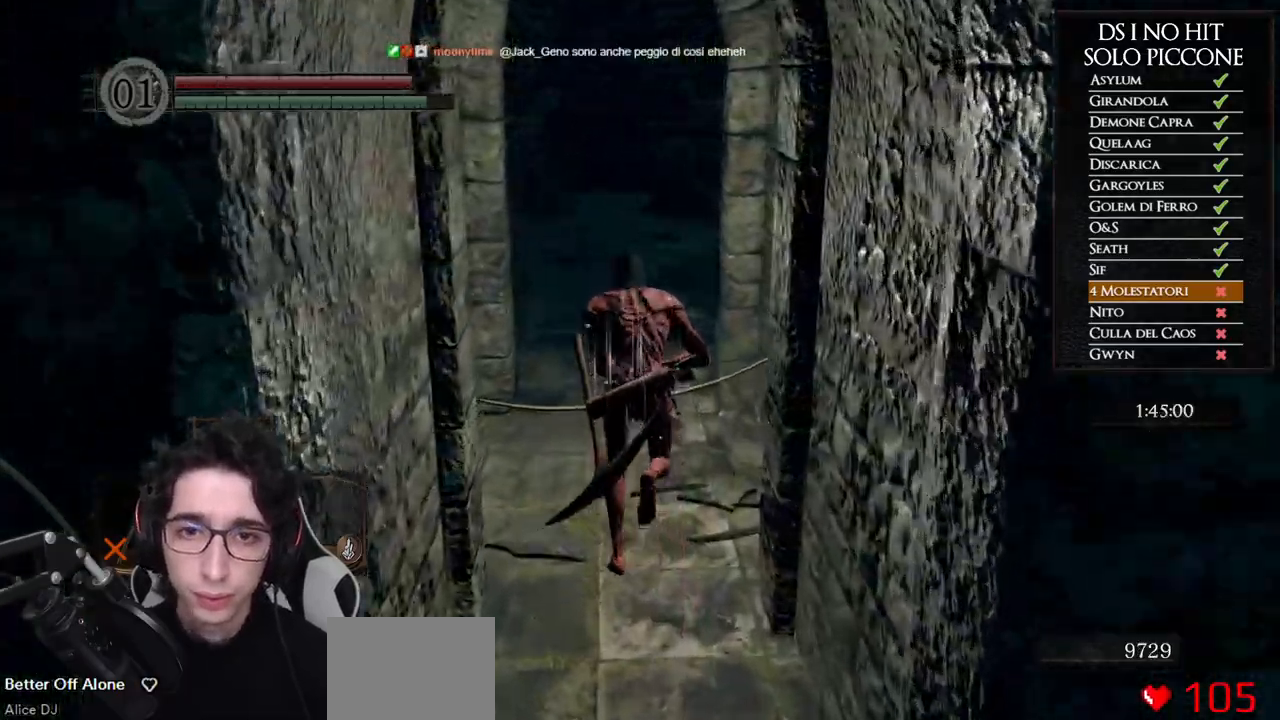
{"buttons": ["B"], "left_stick": "up", "right_stick": "center", "events": []}
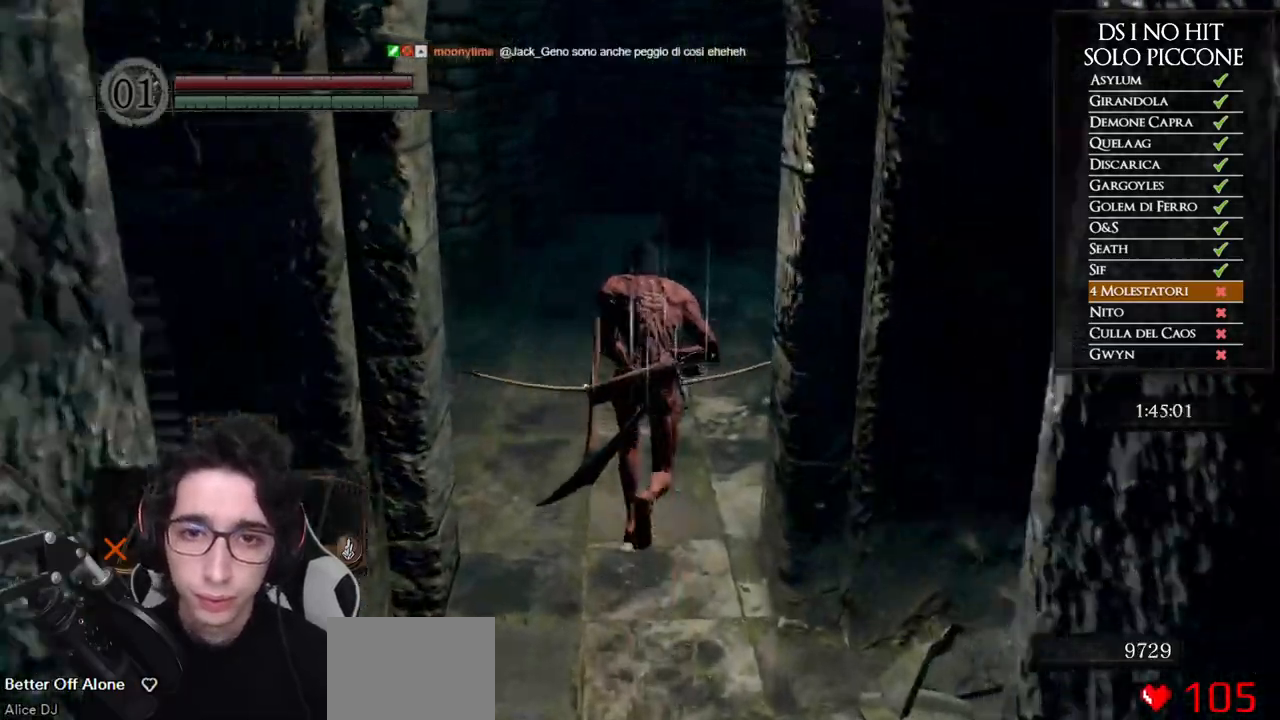
{"buttons": [], "left_stick": "up", "right_stick": "center", "events": [[483, "B", "up"]]}